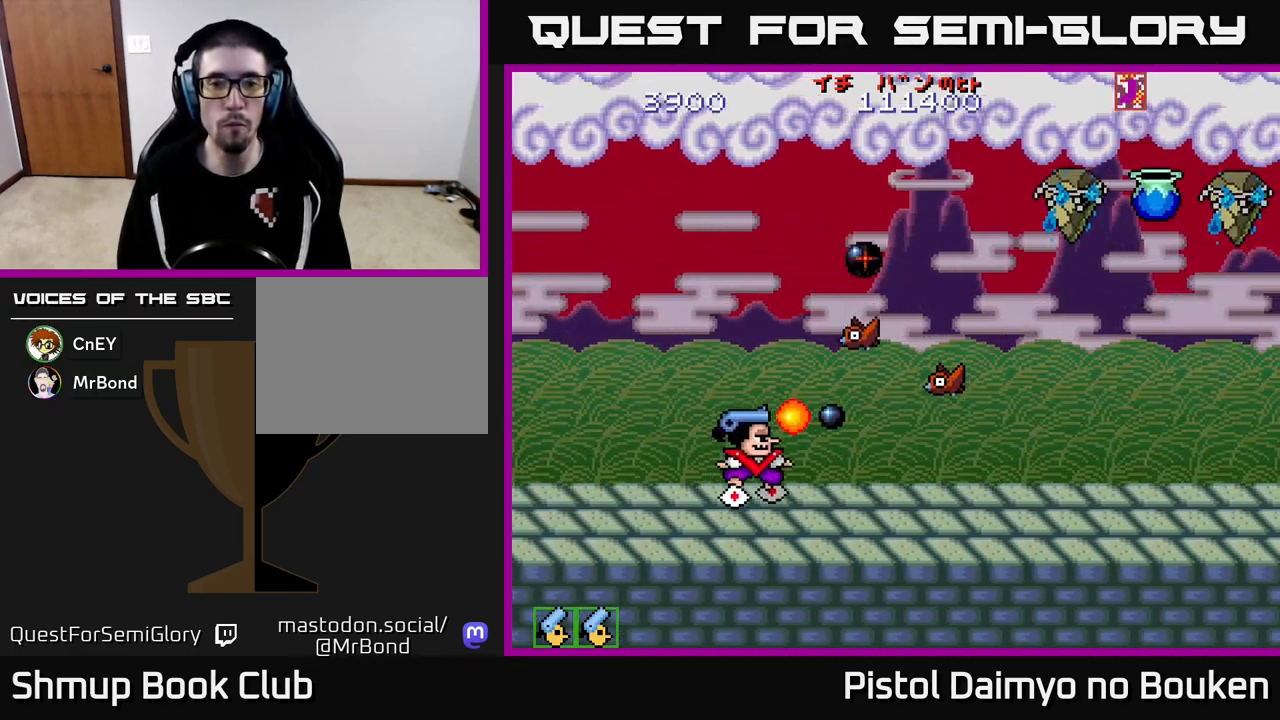
Gameplay with a controller (Xbox layout); each line is a JSON object with the inputs held at the frame after it. "events" lists button and stick changes between this image and that frame as [ms after this image, input, new state], when the widget could be followed in between. Not read: right_stick.
{"buttons": [], "left_stick": "center", "events": [[17, "A", "down"], [33, "DPAD_UP", "down"], [67, "A", "up"], [67, "DPAD_RIGHT", "up"], [167, "A", "down"], [250, "A", "up"], [300, "DPAD_LEFT", "down"], [350, "A", "down"], [417, "A", "up"], [467, "DPAD_LEFT", "up"], [500, "DPAD_UP", "up"]]}
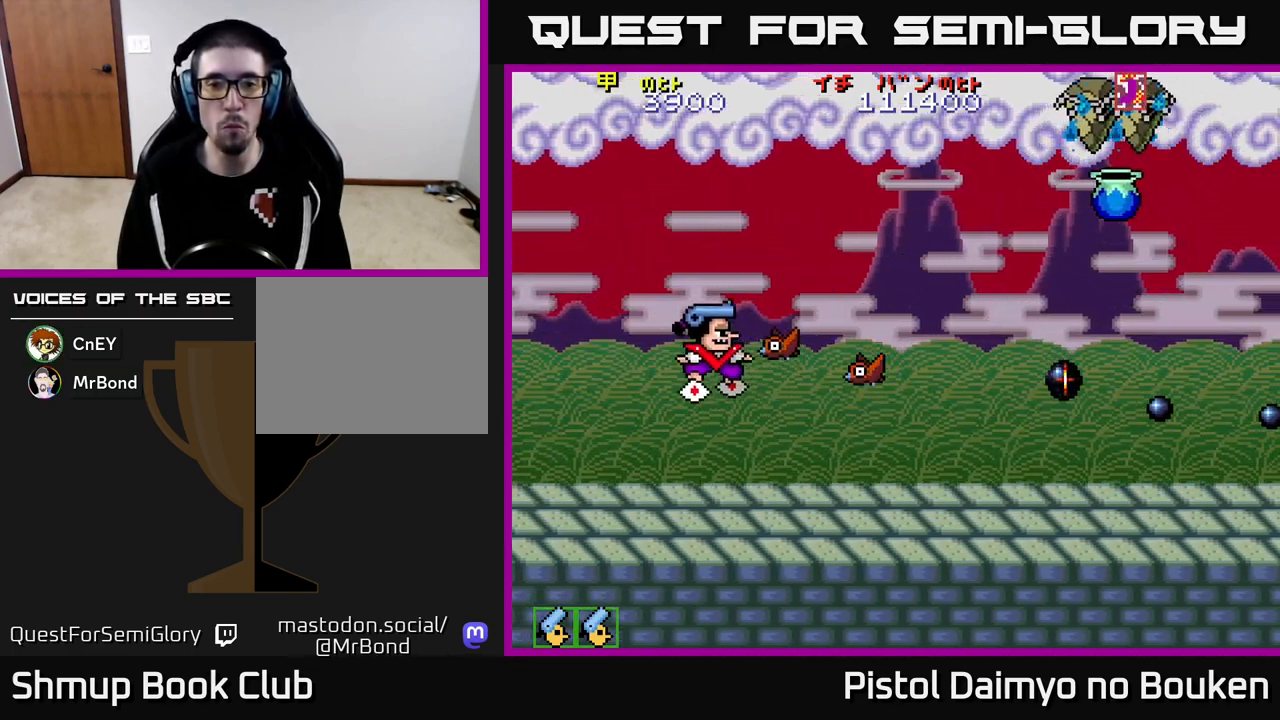
{"buttons": [], "left_stick": "center", "events": [[17, "A", "down"], [50, "DPAD_DOWN", "down"], [100, "A", "up"], [200, "A", "down"], [267, "A", "up"], [267, "DPAD_DOWN", "up"], [383, "A", "down"], [450, "A", "up"]]}
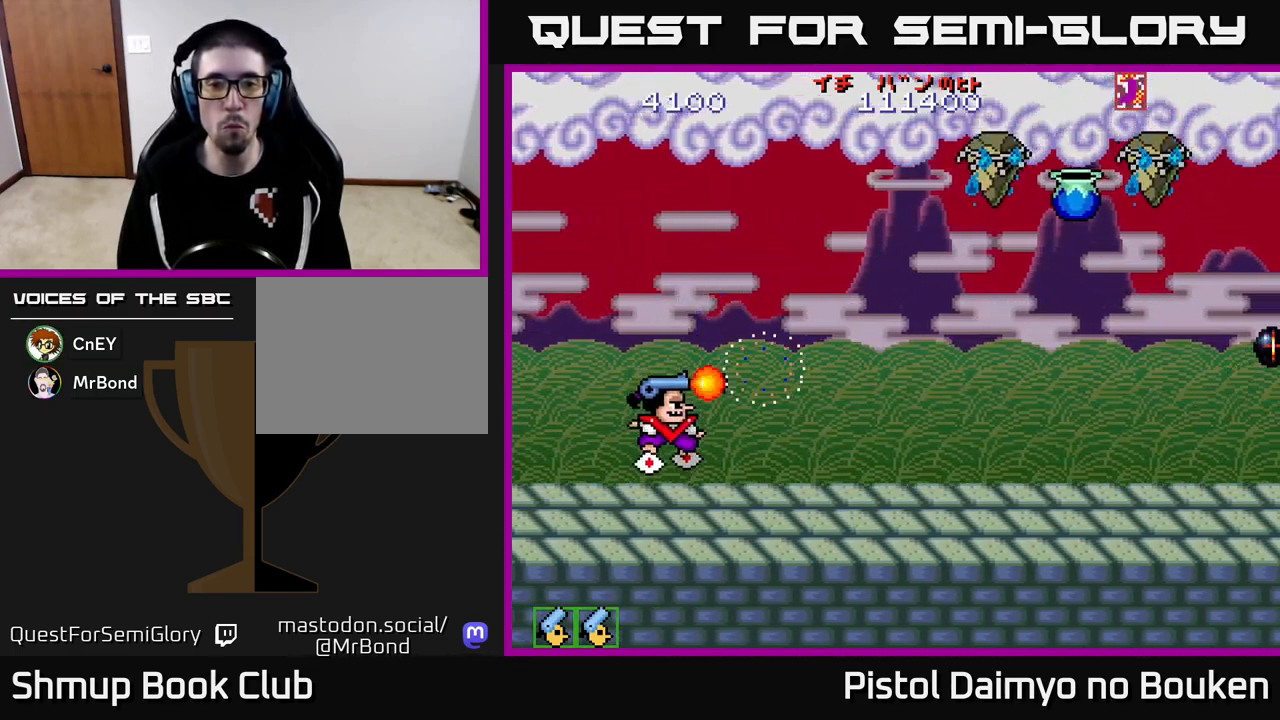
{"buttons": ["A", "DPAD_UP", "DPAD_RIGHT"], "left_stick": "center", "events": [[50, "A", "down"], [67, "DPAD_UP", "down"], [333, "DPAD_RIGHT", "down"]]}
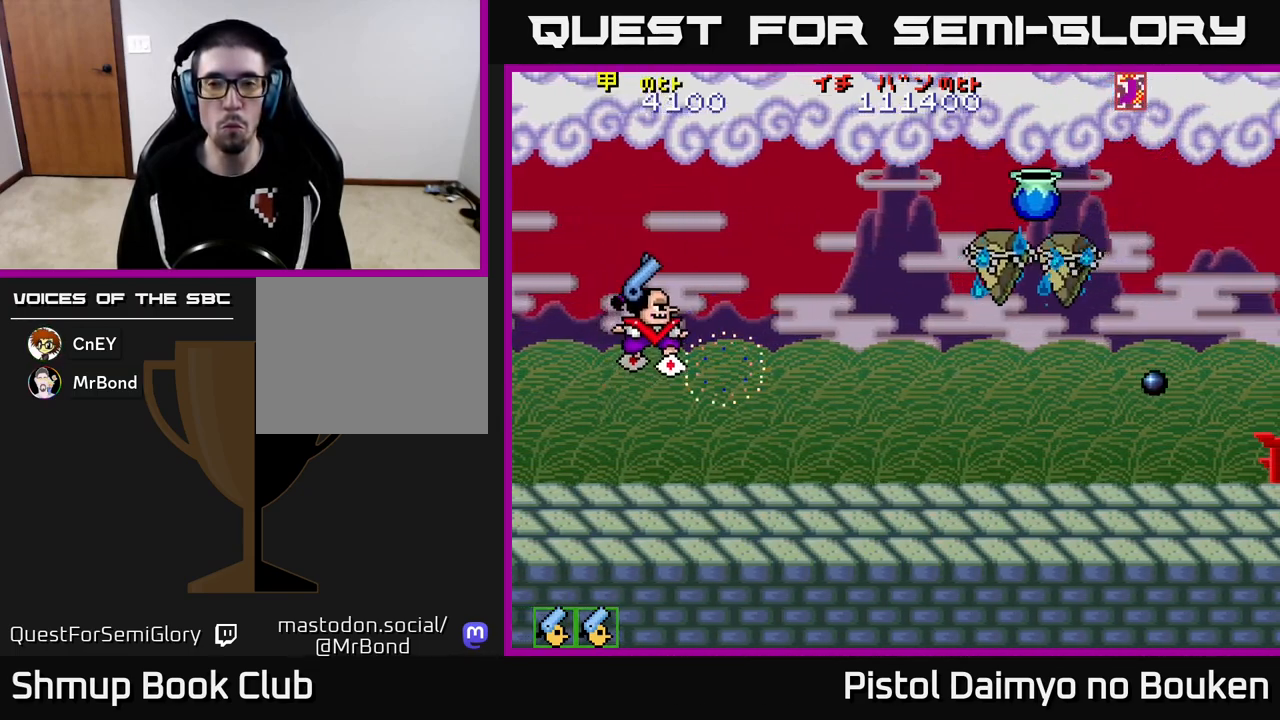
{"buttons": ["A", "DPAD_RIGHT"], "left_stick": "center", "events": [[133, "DPAD_UP", "up"]]}
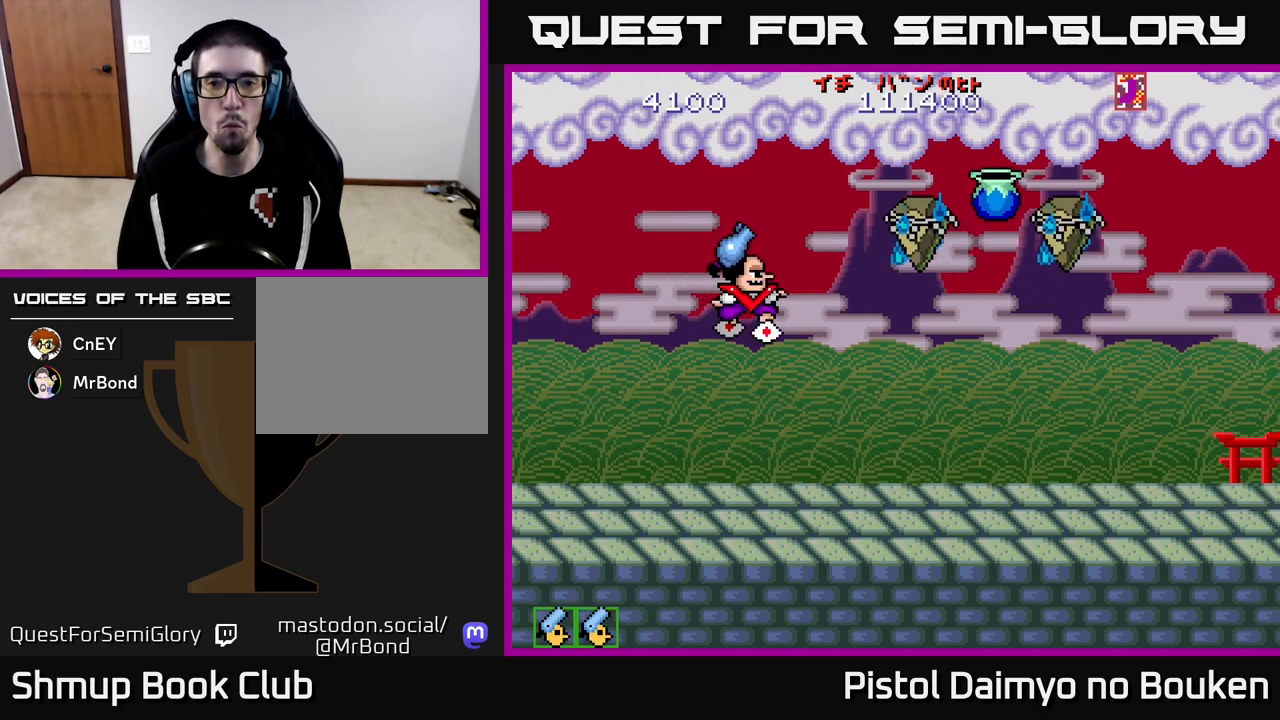
{"buttons": ["A", "DPAD_DOWN", "DPAD_LEFT"], "left_stick": "center", "events": [[67, "DPAD_UP", "down"], [250, "A", "up"], [350, "DPAD_UP", "up"], [367, "A", "down"], [400, "DPAD_RIGHT", "up"], [417, "DPAD_DOWN", "down"], [450, "DPAD_LEFT", "down"]]}
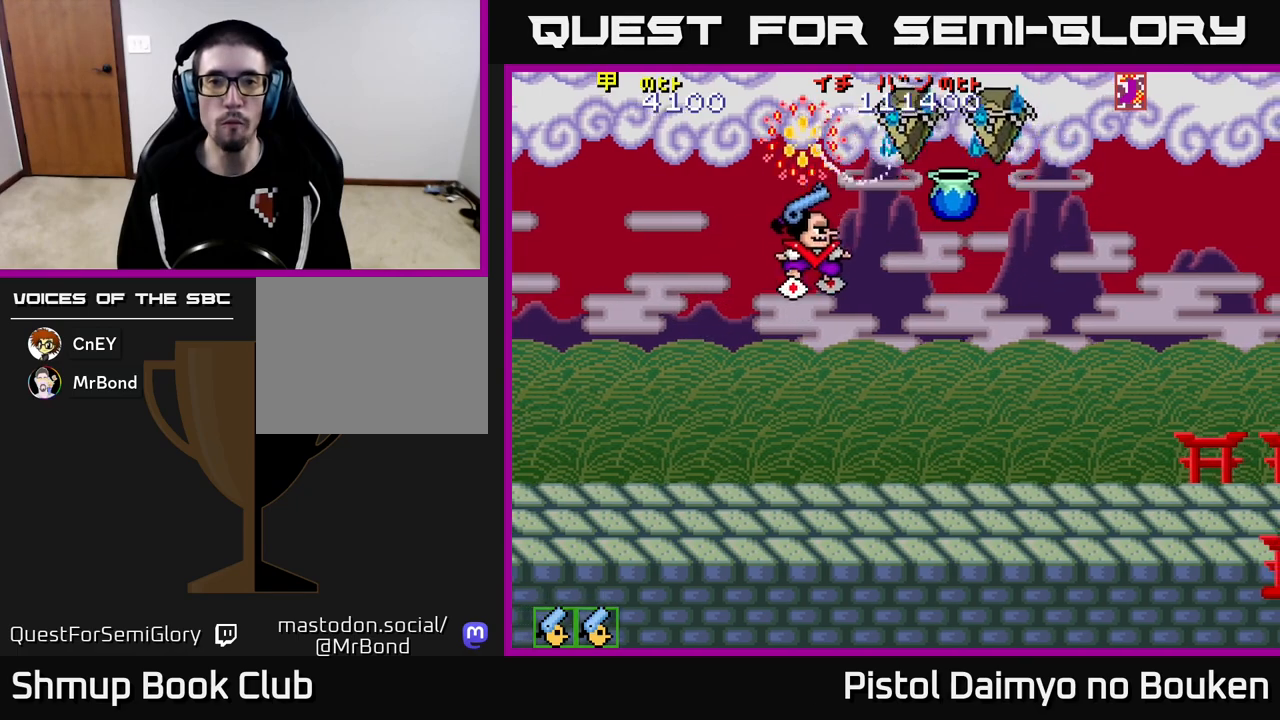
{"buttons": ["A", "DPAD_LEFT"], "left_stick": "center", "events": [[33, "DPAD_DOWN", "up"]]}
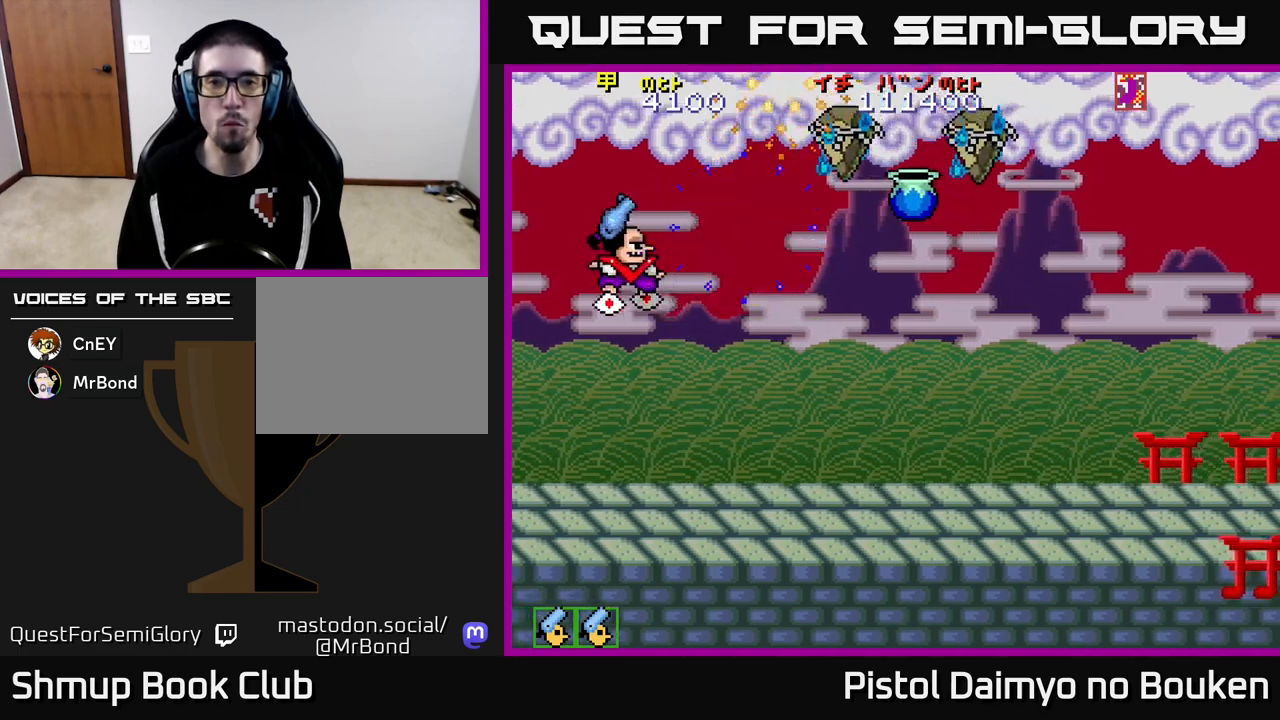
{"buttons": ["A", "DPAD_RIGHT"], "left_stick": "center", "events": [[67, "DPAD_LEFT", "up"], [83, "DPAD_DOWN", "down"], [117, "DPAD_RIGHT", "down"], [167, "DPAD_DOWN", "up"], [333, "DPAD_DOWN", "down"], [450, "DPAD_DOWN", "up"]]}
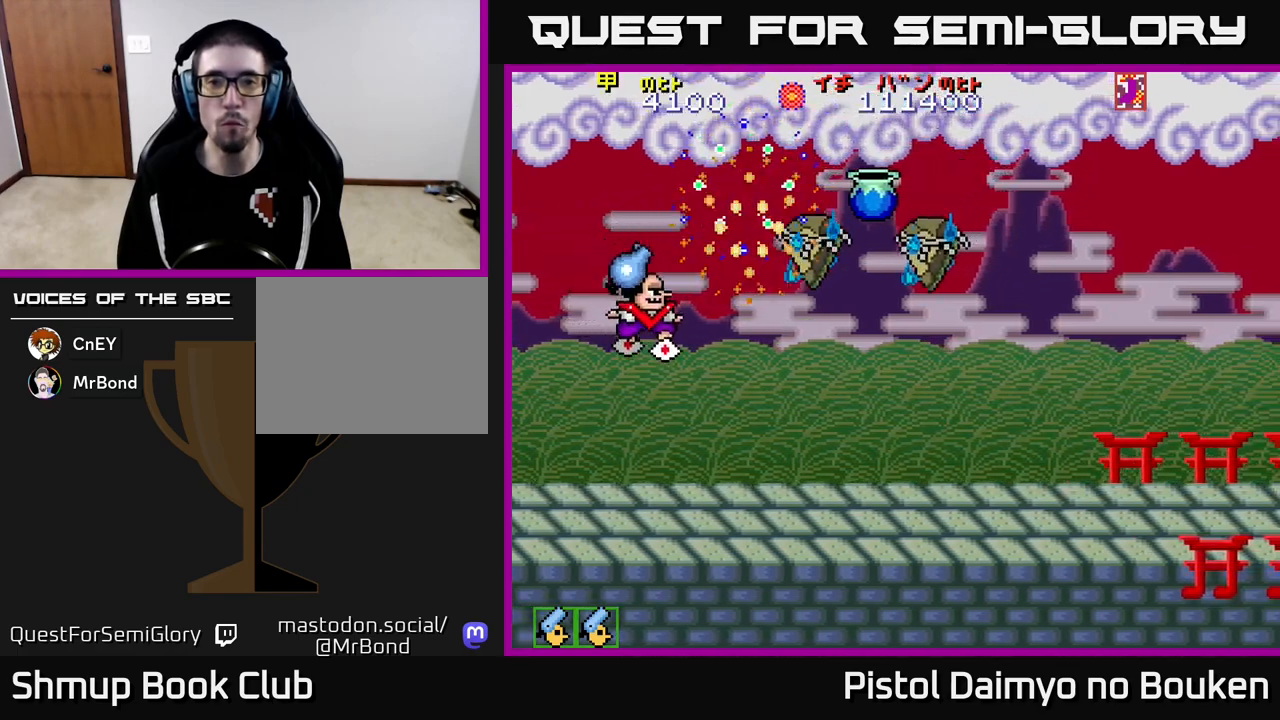
{"buttons": ["A", "DPAD_LEFT"], "left_stick": "center", "events": [[233, "A", "up"], [267, "DPAD_RIGHT", "up"], [300, "DPAD_UP", "down"], [317, "DPAD_LEFT", "down"], [367, "A", "down"], [417, "DPAD_UP", "up"]]}
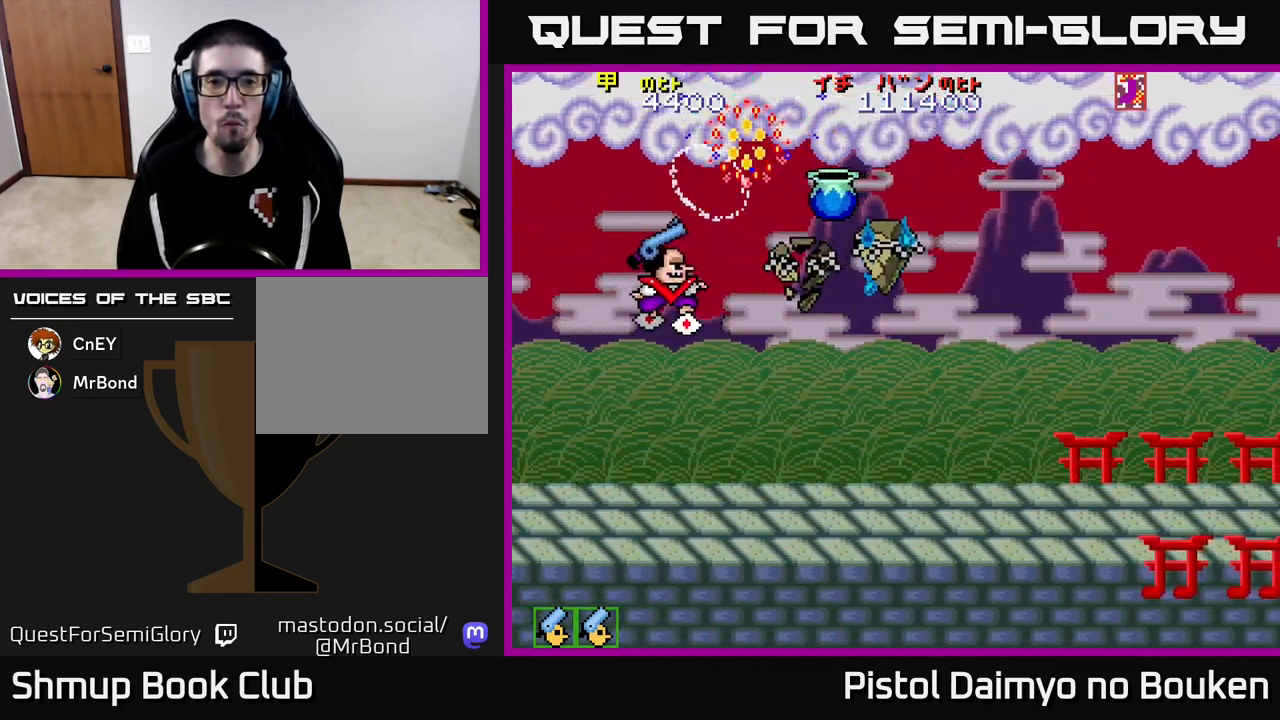
{"buttons": ["A", "DPAD_UP"], "left_stick": "center", "events": [[67, "DPAD_DOWN", "down"], [100, "DPAD_LEFT", "up"], [183, "DPAD_RIGHT", "down"], [267, "DPAD_DOWN", "up"], [450, "DPAD_RIGHT", "up"], [500, "DPAD_UP", "down"]]}
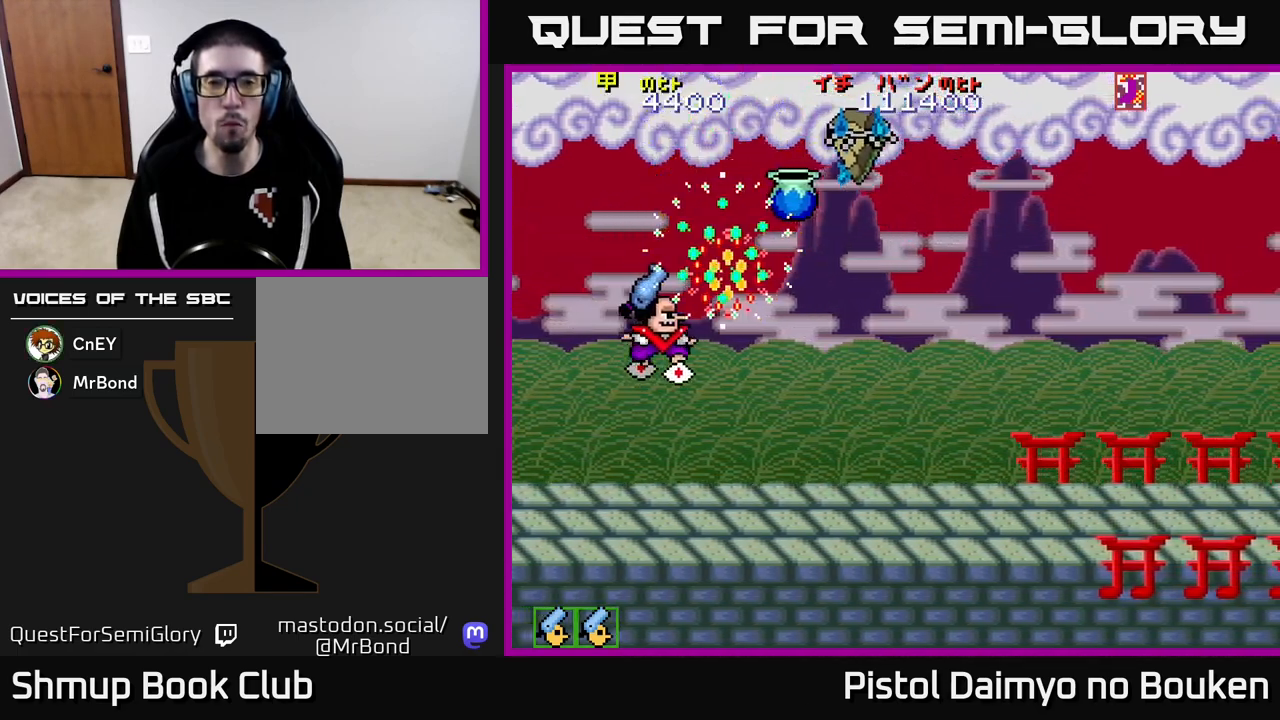
{"buttons": ["A", "DPAD_DOWN"], "left_stick": "center", "events": [[450, "DPAD_UP", "up"], [483, "DPAD_DOWN", "down"]]}
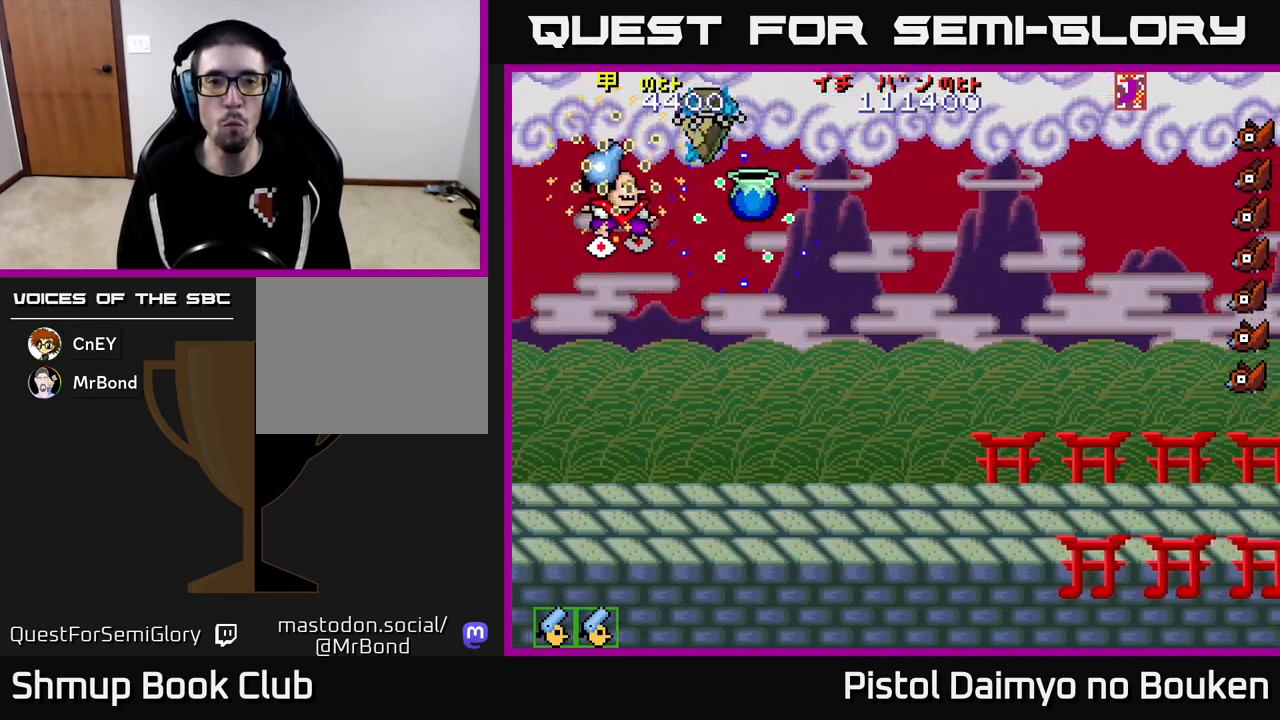
{"buttons": ["A", "DPAD_DOWN"], "left_stick": "center", "events": [[17, "A", "up"], [167, "A", "down"]]}
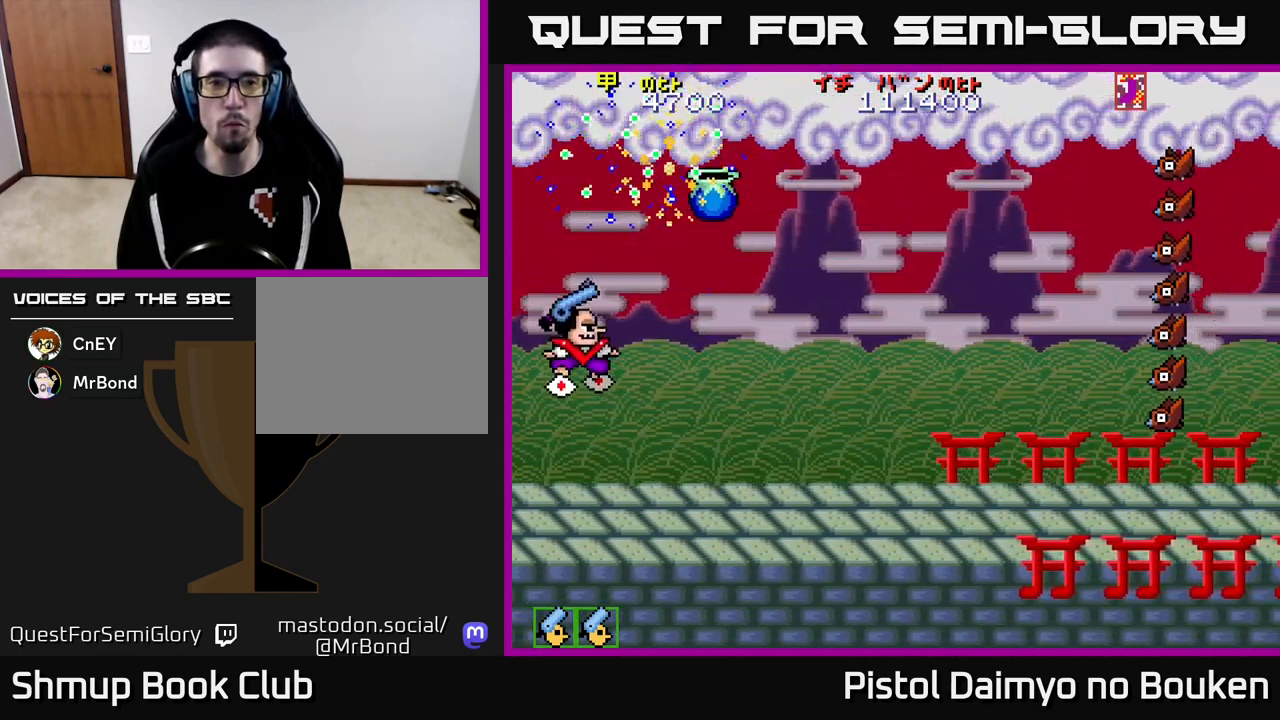
{"buttons": ["DPAD_UP", "DPAD_RIGHT"], "left_stick": "center", "events": [[33, "DPAD_DOWN", "up"], [83, "DPAD_RIGHT", "down"], [83, "DPAD_UP", "down"], [400, "A", "up"]]}
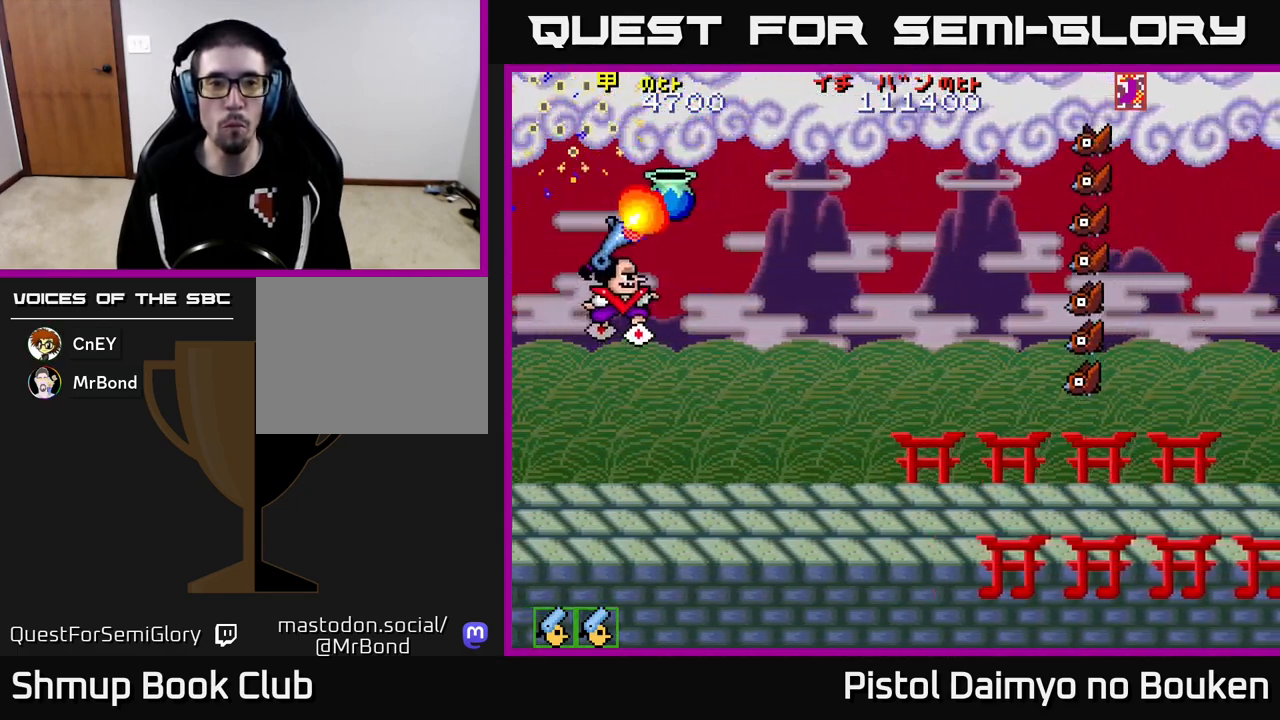
{"buttons": ["A", "DPAD_UP", "DPAD_LEFT"], "left_stick": "center", "events": [[33, "A", "down"], [83, "DPAD_RIGHT", "up"], [267, "DPAD_RIGHT", "down"], [333, "DPAD_RIGHT", "up"], [467, "DPAD_LEFT", "down"]]}
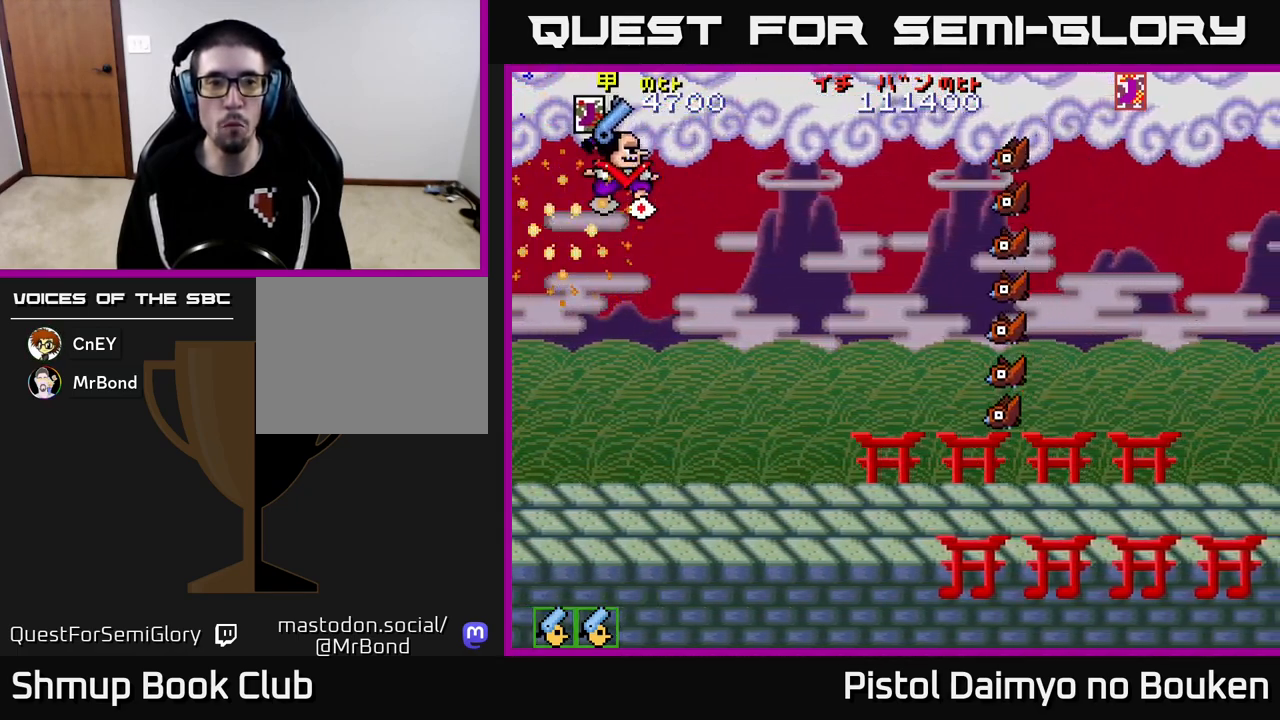
{"buttons": ["A", "DPAD_DOWN"], "left_stick": "center", "events": [[67, "DPAD_UP", "up"], [83, "DPAD_LEFT", "up"], [117, "DPAD_DOWN", "down"]]}
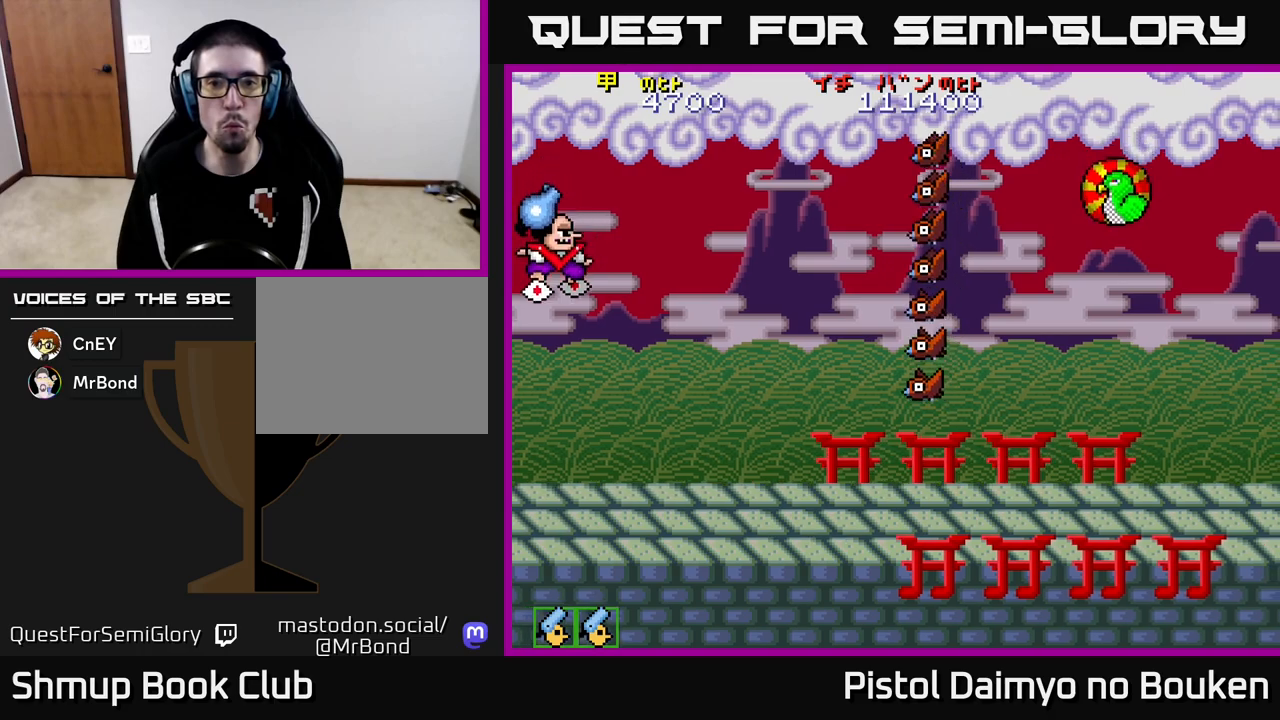
{"buttons": ["DPAD_DOWN", "DPAD_RIGHT"], "left_stick": "center", "events": [[83, "DPAD_RIGHT", "down"], [400, "A", "up"]]}
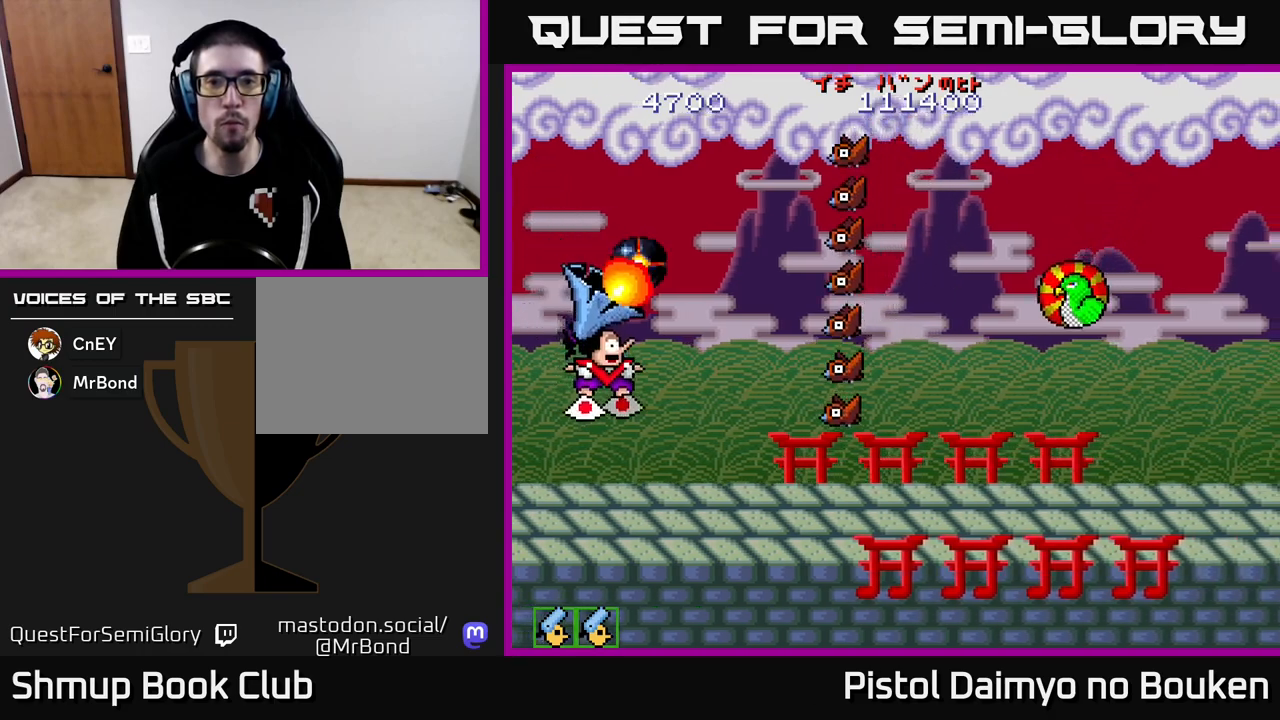
{"buttons": ["A", "DPAD_UP"], "left_stick": "center", "events": [[117, "A", "down"], [217, "A", "up"], [283, "DPAD_DOWN", "up"], [283, "DPAD_RIGHT", "up"], [300, "A", "down"], [317, "DPAD_UP", "down"], [367, "A", "up"], [450, "A", "down"]]}
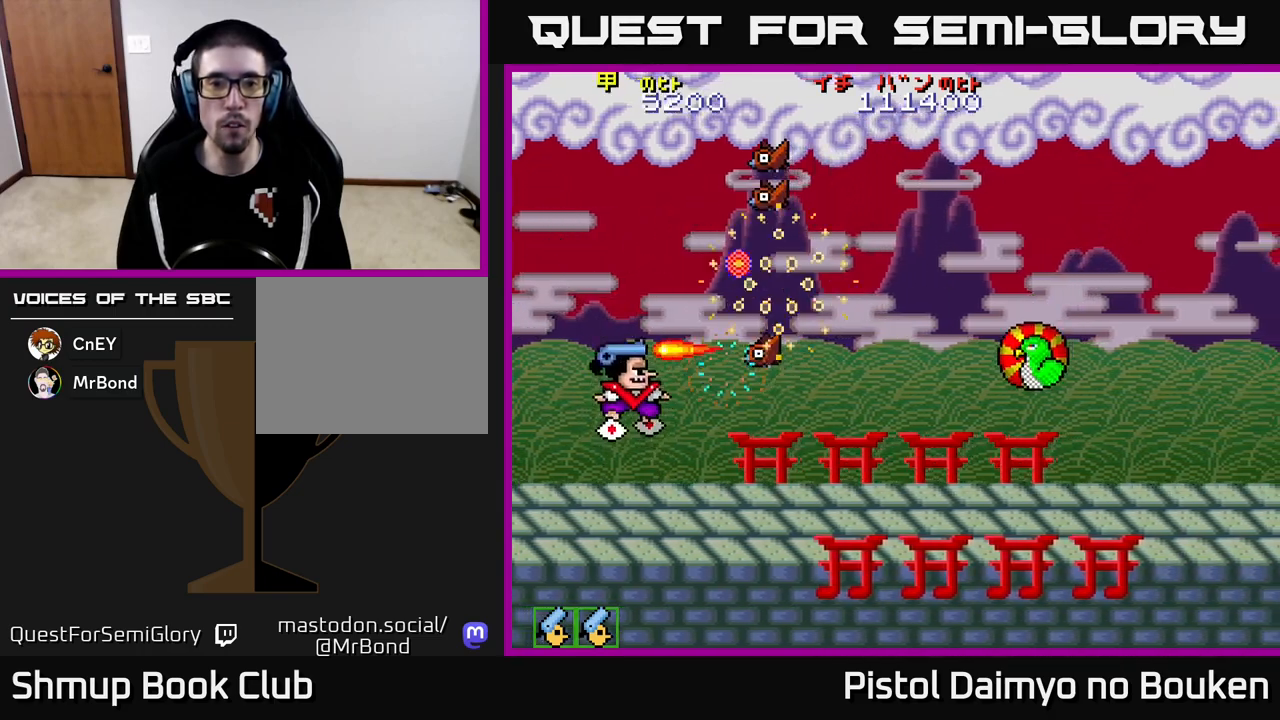
{"buttons": ["A", "DPAD_DOWN", "DPAD_RIGHT"], "left_stick": "center", "events": [[33, "A", "up"], [100, "A", "down"], [200, "A", "up"], [267, "A", "down"], [267, "DPAD_RIGHT", "down"], [350, "DPAD_UP", "up"], [367, "A", "up"], [433, "A", "down"], [450, "DPAD_DOWN", "down"]]}
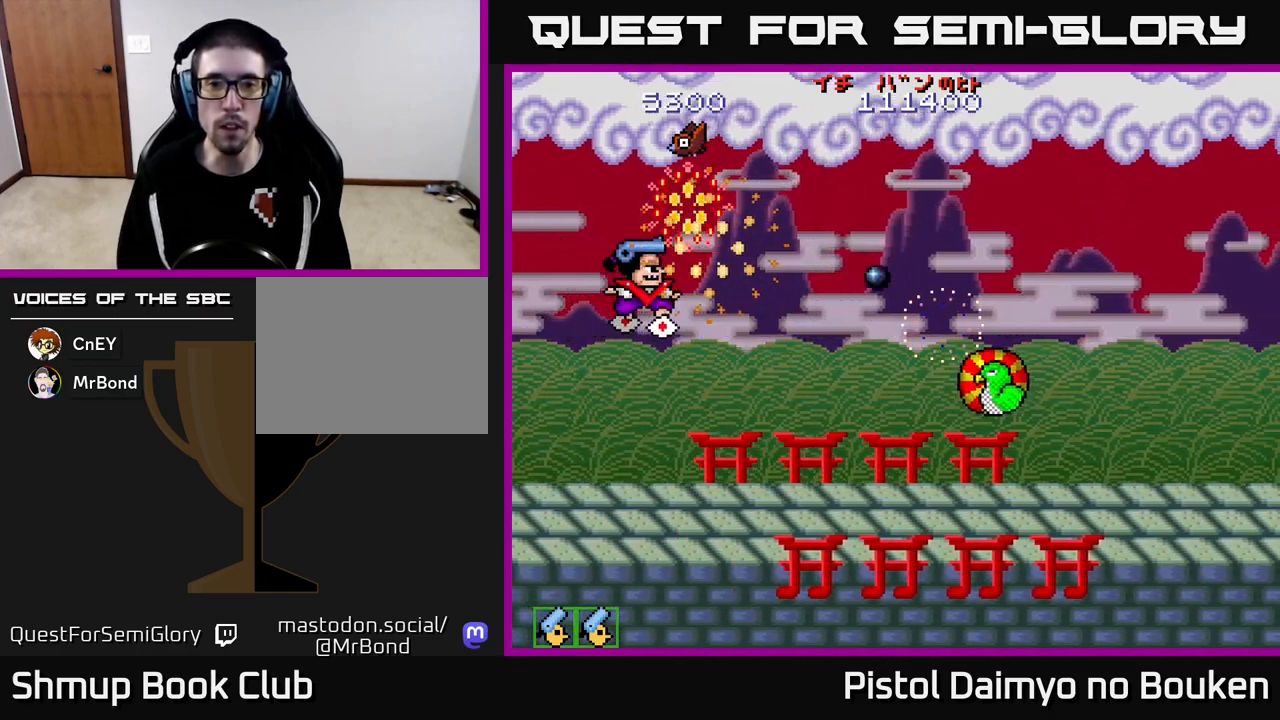
{"buttons": ["A", "DPAD_DOWN", "DPAD_RIGHT"], "left_stick": "center", "events": [[117, "DPAD_DOWN", "up"], [250, "DPAD_DOWN", "down"]]}
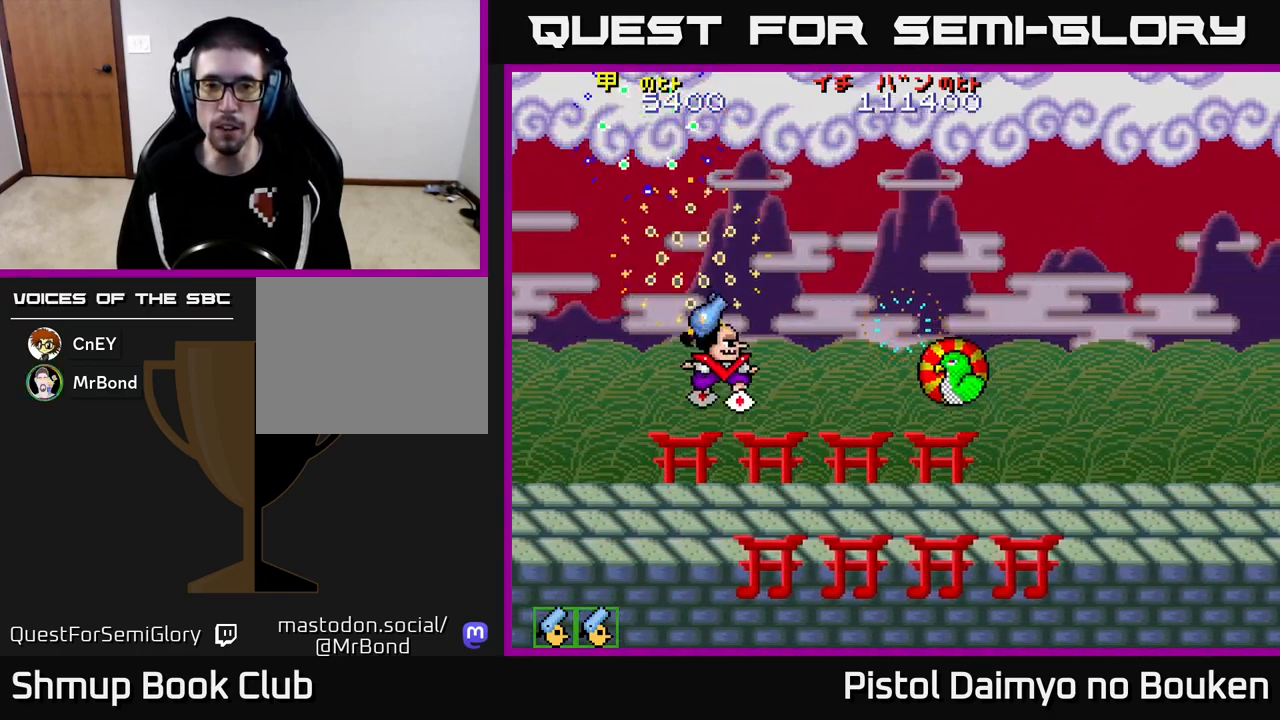
{"buttons": ["A", "DPAD_RIGHT"], "left_stick": "center", "events": [[167, "DPAD_DOWN", "up"]]}
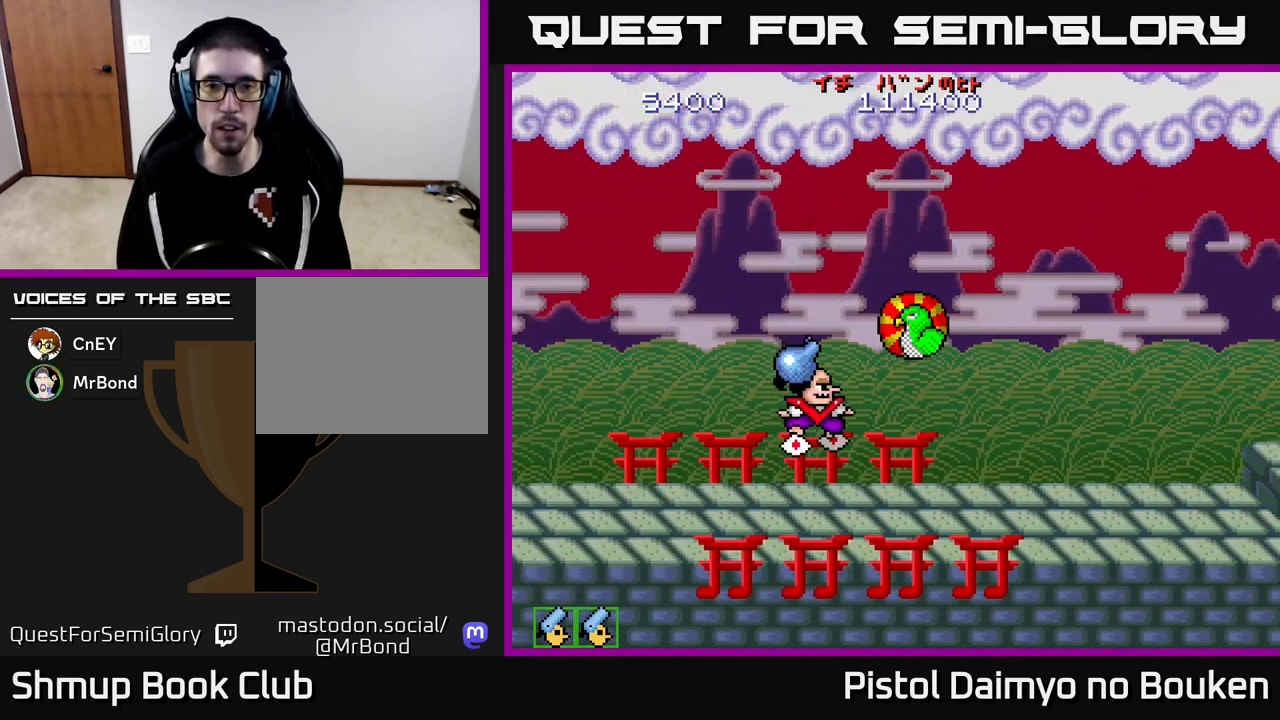
{"buttons": ["DPAD_UP"], "left_stick": "center", "events": [[67, "DPAD_UP", "down"], [100, "A", "up"], [383, "A", "down"], [433, "DPAD_RIGHT", "up"], [500, "A", "up"]]}
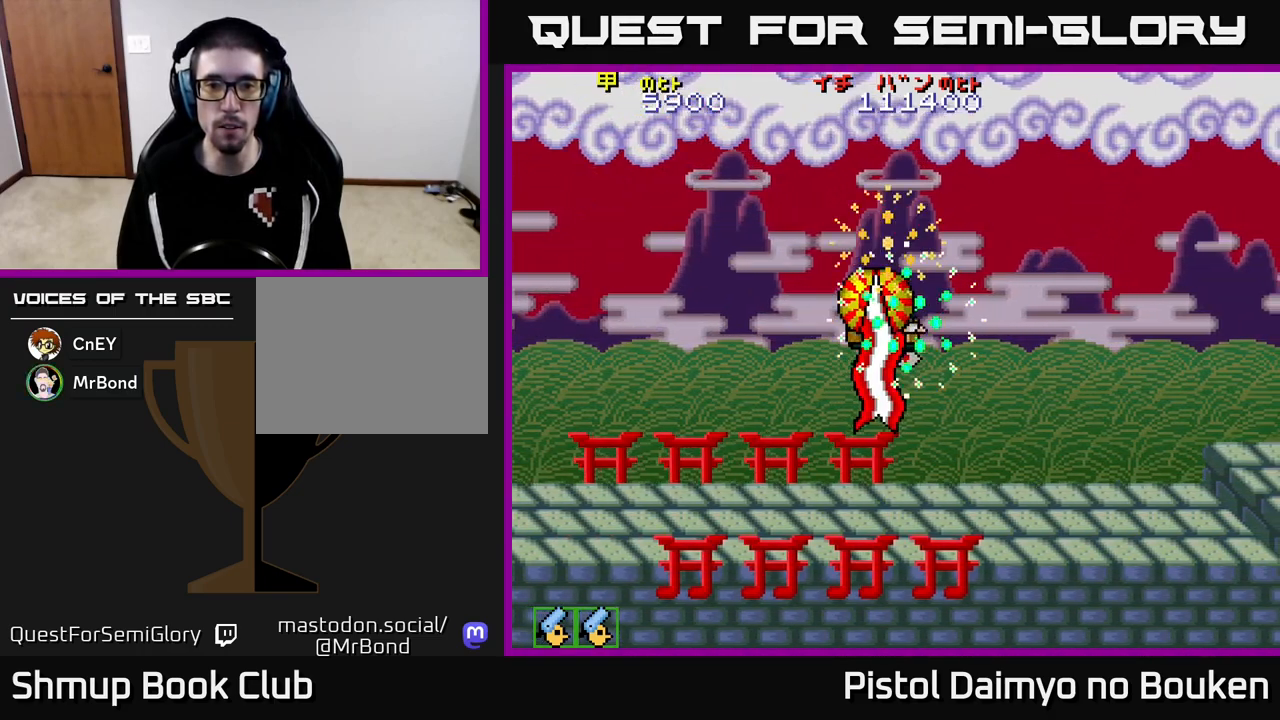
{"buttons": ["A", "DPAD_LEFT"], "left_stick": "center", "events": [[50, "A", "down"], [50, "DPAD_LEFT", "down"], [83, "DPAD_UP", "up"], [183, "DPAD_DOWN", "down"], [283, "DPAD_DOWN", "up"]]}
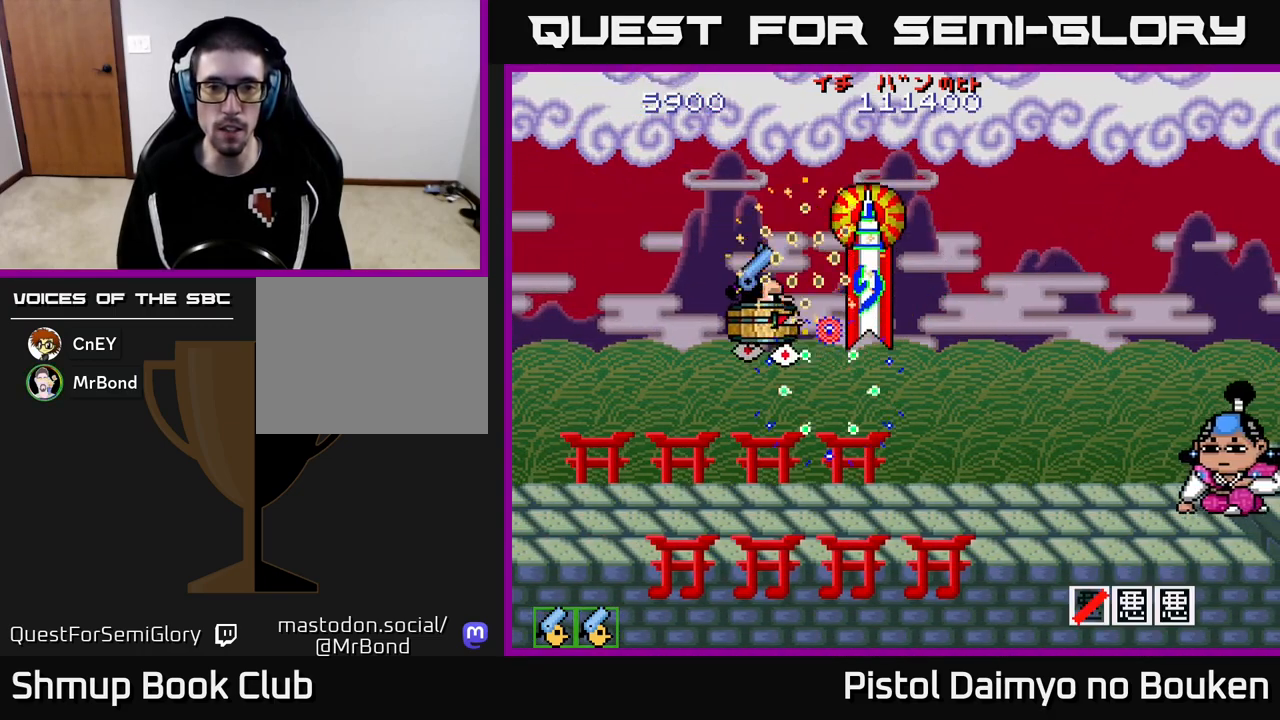
{"buttons": ["A", "DPAD_LEFT"], "left_stick": "center", "events": [[167, "DPAD_LEFT", "up"], [217, "DPAD_RIGHT", "down"], [450, "DPAD_RIGHT", "up"], [500, "DPAD_LEFT", "down"]]}
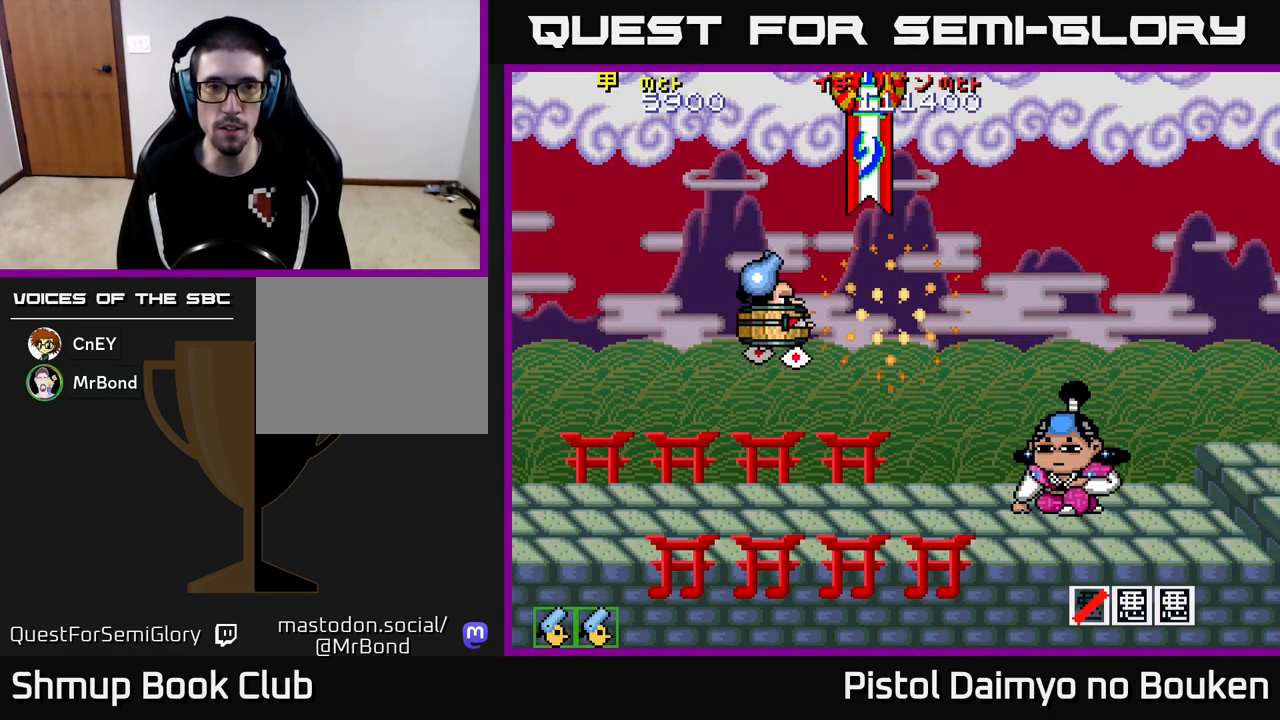
{"buttons": ["A"], "left_stick": "center", "events": [[150, "DPAD_UP", "down"], [400, "DPAD_UP", "up"], [417, "DPAD_LEFT", "up"]]}
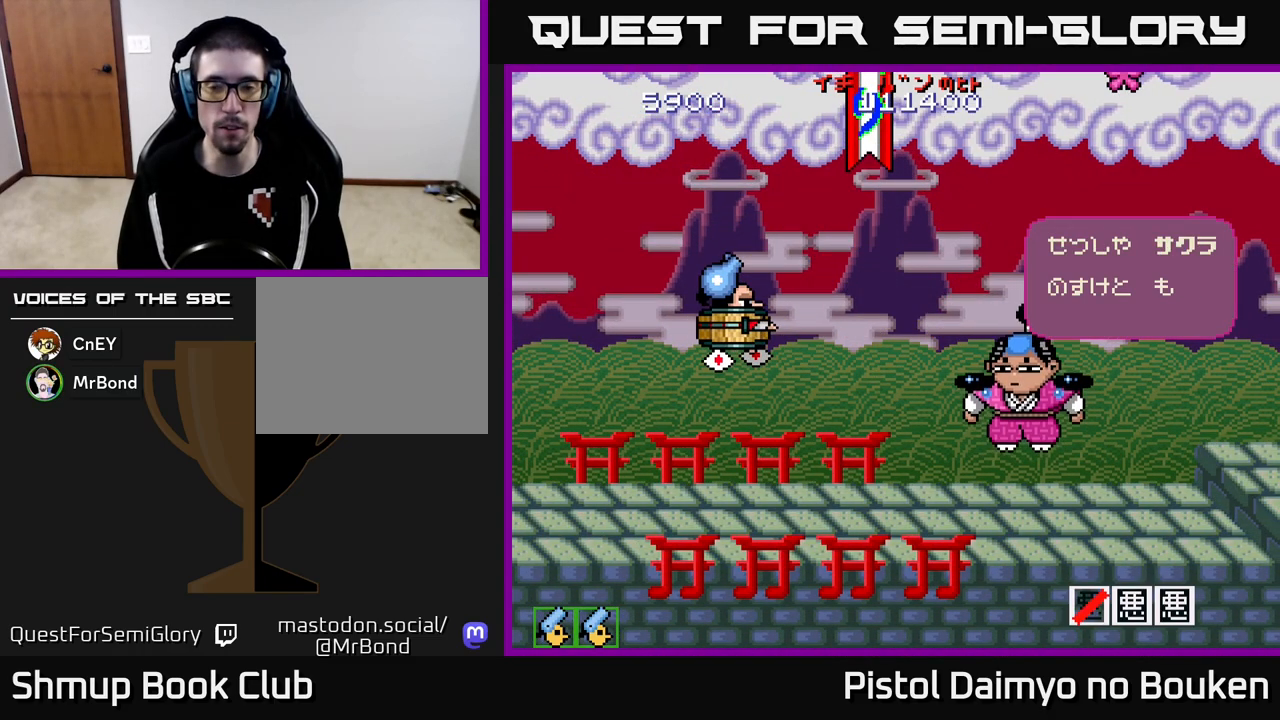
{"buttons": ["A", "DPAD_LEFT"], "left_stick": "center", "events": [[50, "A", "up"], [133, "A", "down"], [233, "A", "up"], [233, "DPAD_LEFT", "down"], [333, "A", "down"], [400, "A", "up"], [500, "A", "down"]]}
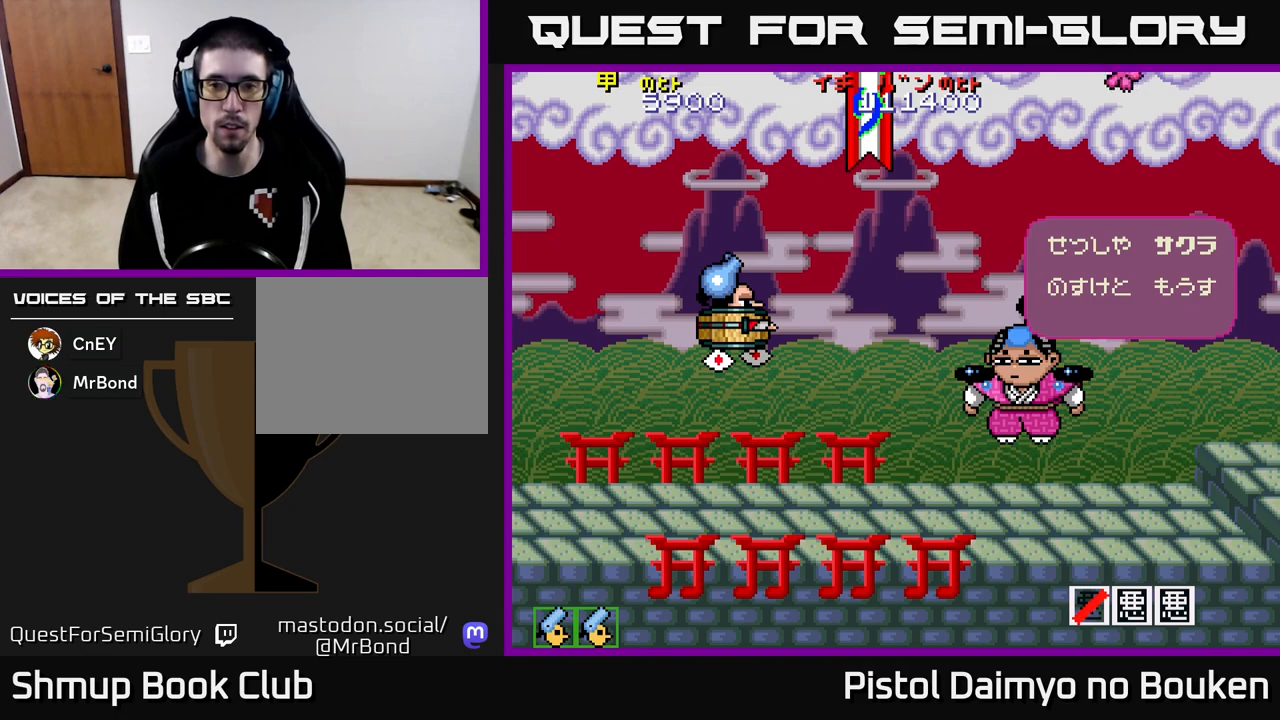
{"buttons": ["DPAD_LEFT"], "left_stick": "center", "events": [[83, "A", "up"], [117, "DPAD_LEFT", "up"], [167, "A", "down"], [183, "DPAD_LEFT", "down"], [233, "A", "up"], [333, "A", "down"], [417, "A", "up"]]}
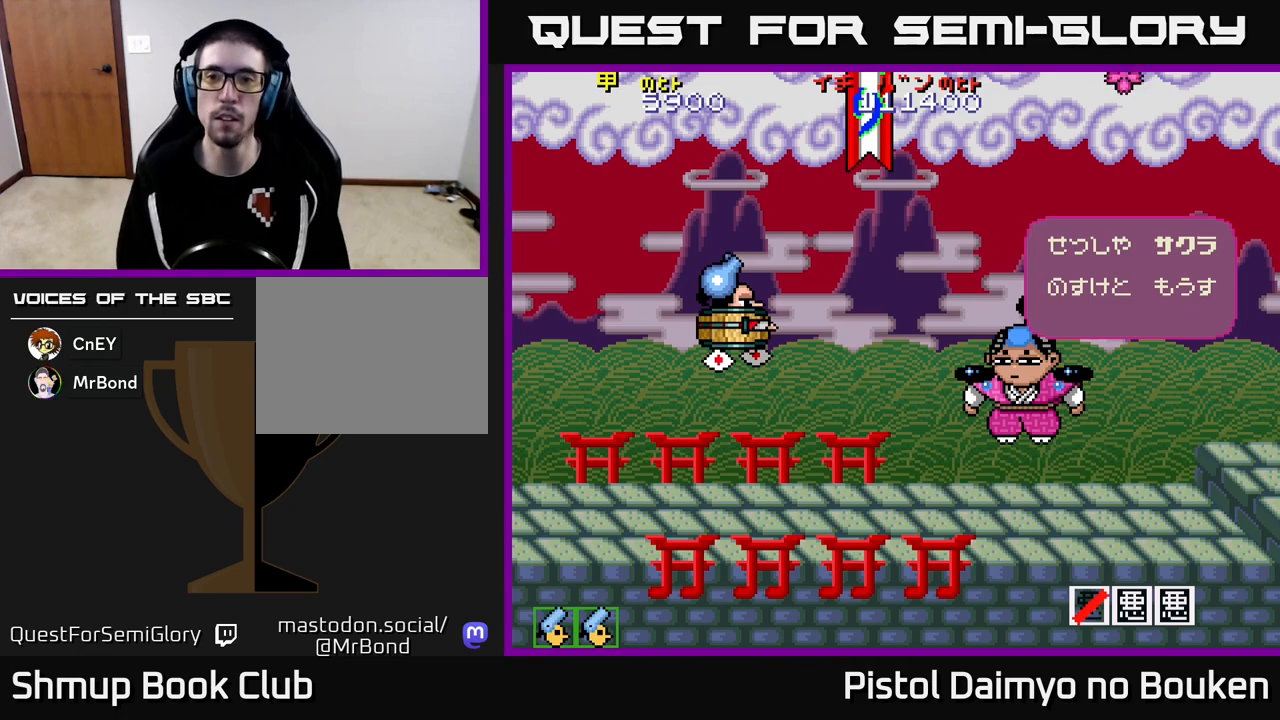
{"buttons": ["DPAD_LEFT"], "left_stick": "center", "events": [[17, "A", "down"], [67, "DPAD_LEFT", "up"], [83, "A", "up"], [200, "A", "down"], [267, "A", "up"], [383, "A", "down"], [483, "A", "up"], [483, "DPAD_LEFT", "down"]]}
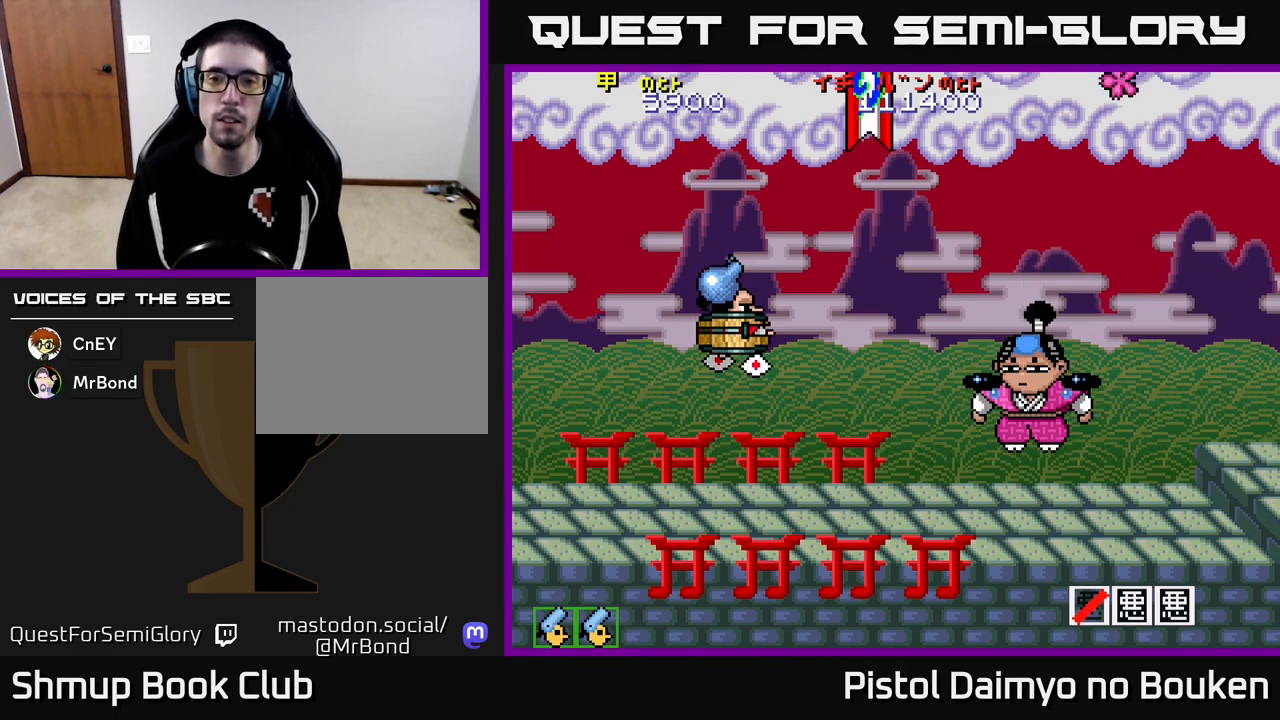
{"buttons": ["A", "DPAD_DOWN", "DPAD_RIGHT"], "left_stick": "center", "events": [[67, "A", "down"], [183, "A", "up"], [233, "A", "down"], [383, "DPAD_LEFT", "up"], [417, "DPAD_DOWN", "down"], [450, "DPAD_RIGHT", "down"]]}
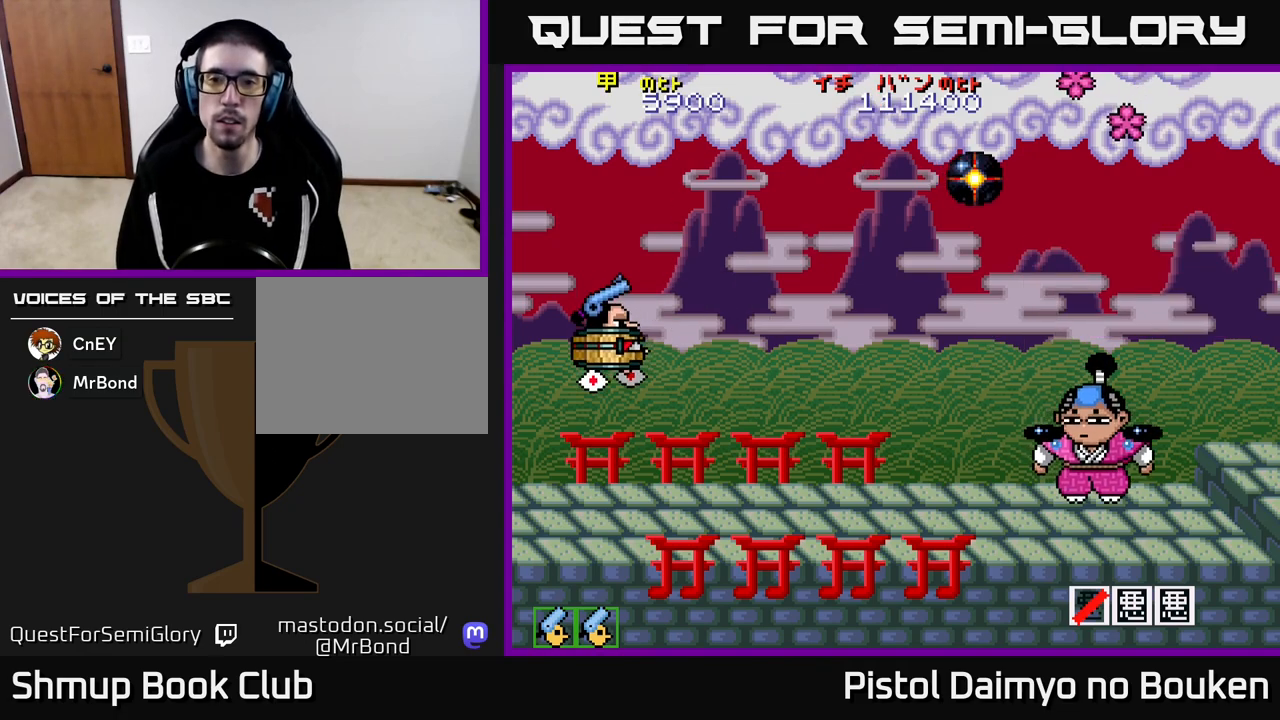
{"buttons": ["A"], "left_stick": "center", "events": [[17, "DPAD_DOWN", "up"], [200, "DPAD_RIGHT", "up"], [200, "DPAD_UP", "down"], [433, "DPAD_UP", "up"]]}
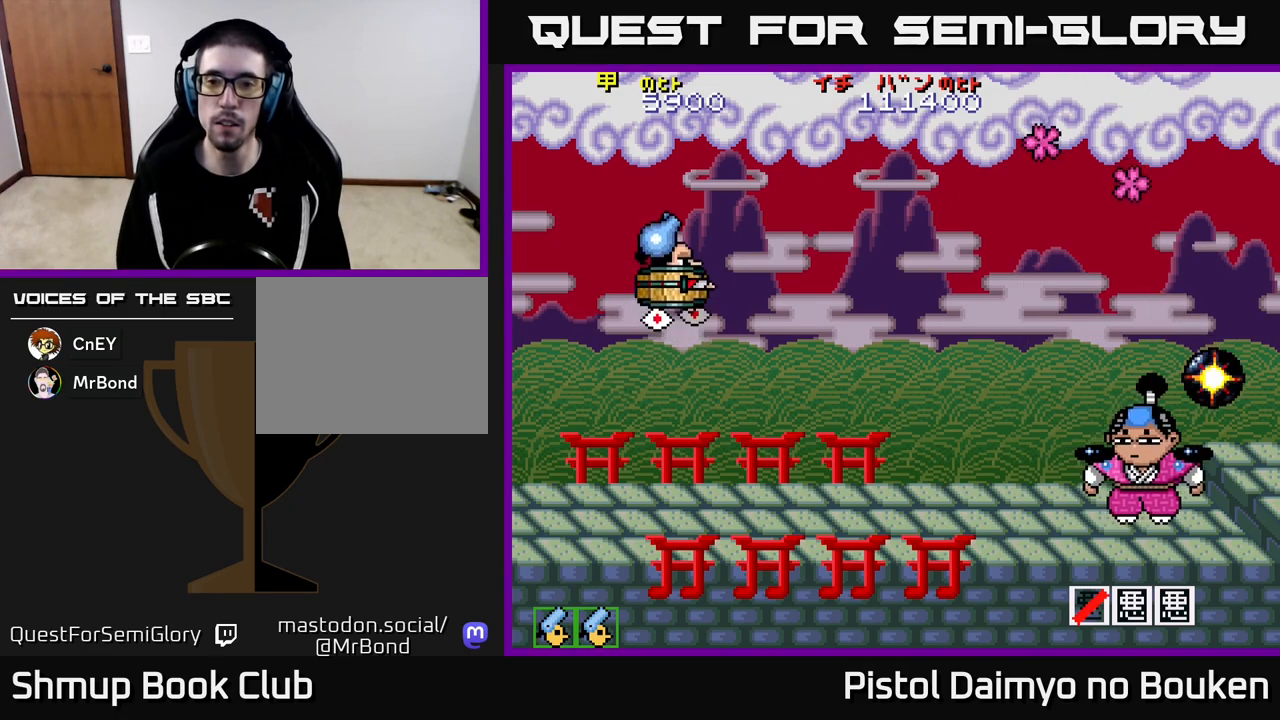
{"buttons": ["A", "DPAD_DOWN", "DPAD_RIGHT"], "left_stick": "center", "events": [[17, "DPAD_DOWN", "down"], [133, "DPAD_RIGHT", "down"]]}
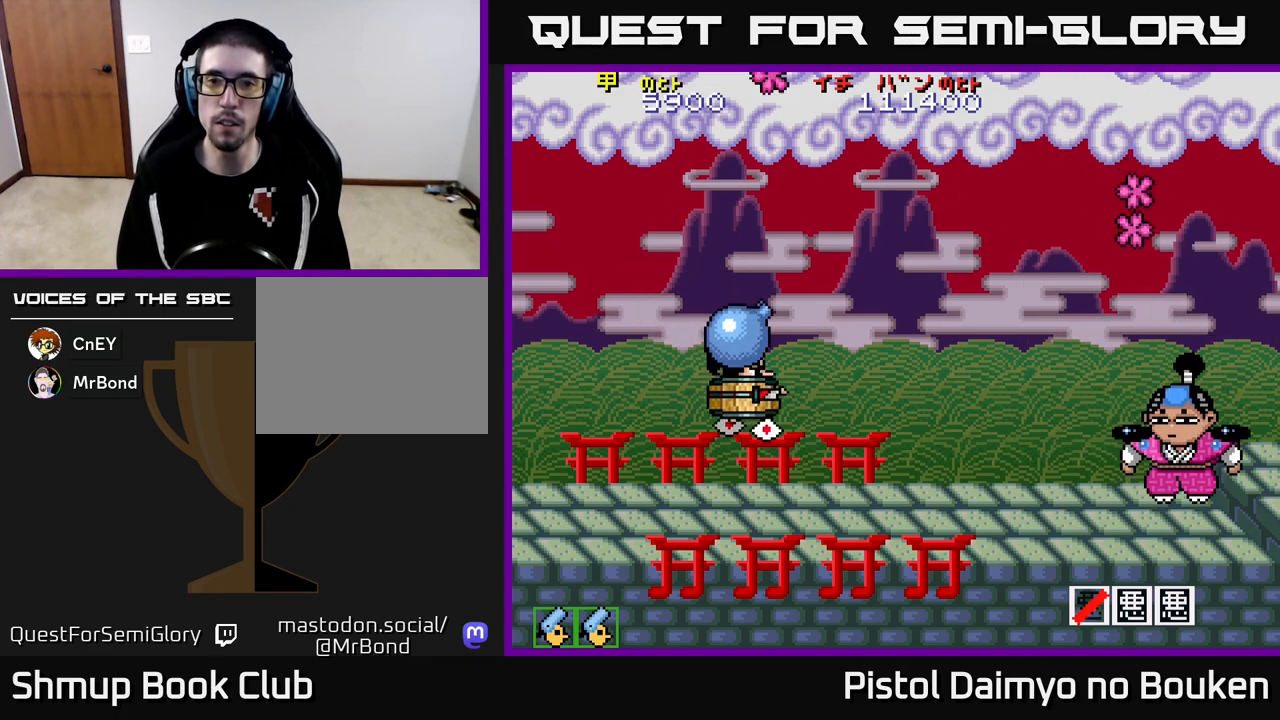
{"buttons": ["A", "DPAD_UP", "DPAD_LEFT"], "left_stick": "center", "events": [[50, "A", "up"], [233, "DPAD_RIGHT", "up"], [300, "DPAD_DOWN", "up"], [300, "DPAD_LEFT", "down"], [467, "A", "down"], [483, "DPAD_UP", "down"]]}